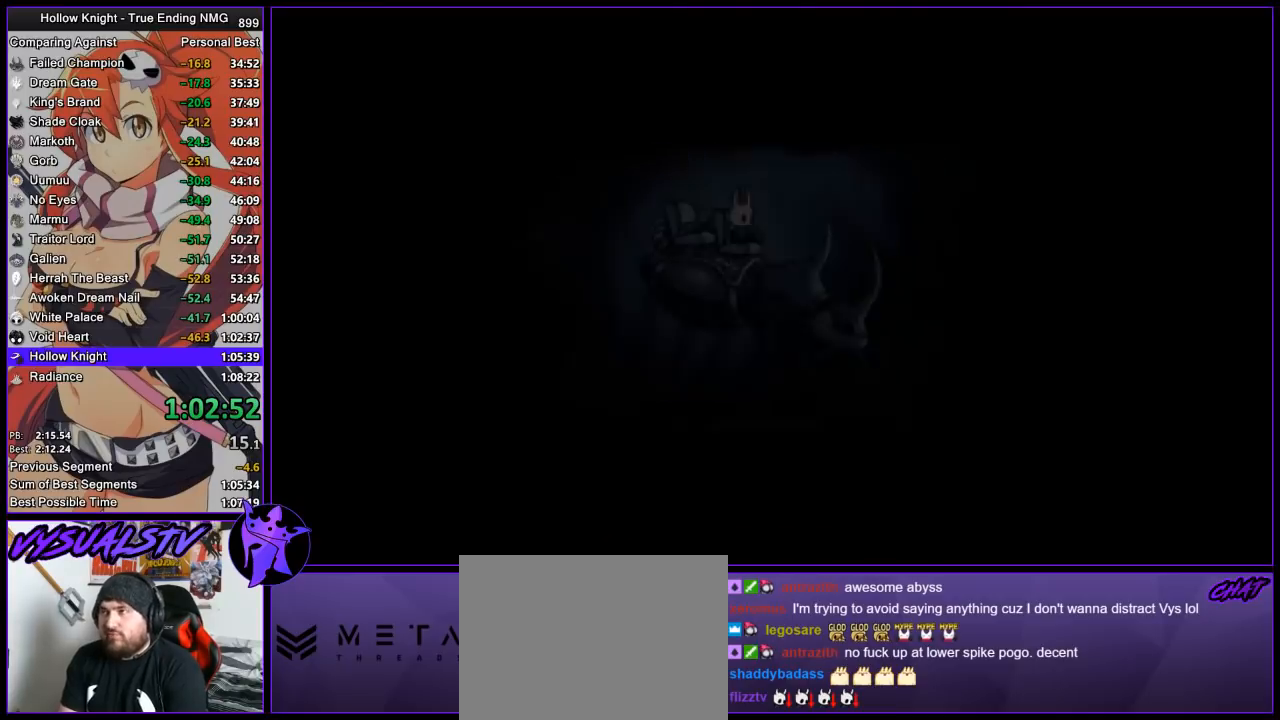
Gameplay with a controller (PlayStation layout); each line is a JSON object with the inputs held at the frame after it. "events" lists button and stick changes between this image and that frame as [ms after this image, input, new state], when the widget could be followed in between. Not read: L1 R1.
{"buttons": ["SQUARE"], "left_stick": "center", "right_stick": "center", "events": [[33, "CROSS", "up"], [33, "SQUARE", "down"], [100, "SQUARE", "up"], [133, "CROSS", "down"], [167, "CROSS", "up"], [200, "SQUARE", "down"], [267, "CROSS", "down"], [267, "SQUARE", "up"], [333, "CROSS", "up"], [333, "SQUARE", "down"], [400, "CROSS", "down"], [400, "SQUARE", "up"], [467, "CROSS", "up"], [467, "SQUARE", "down"]]}
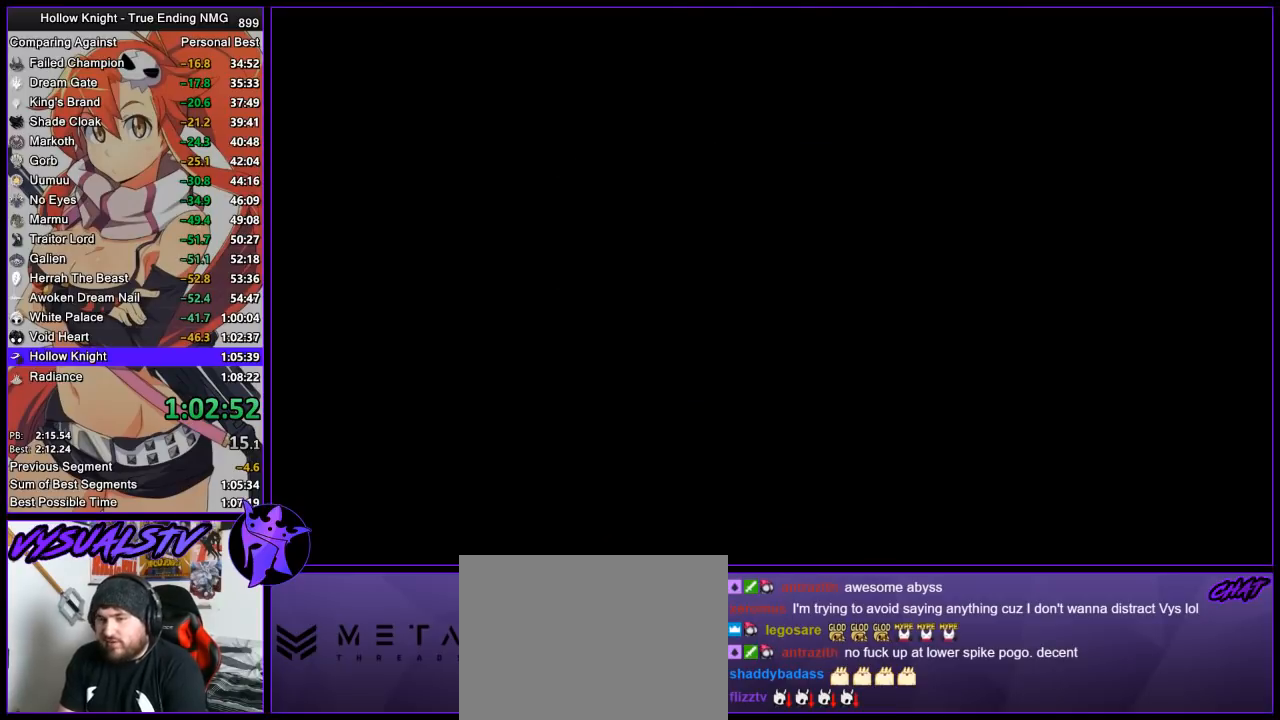
{"buttons": [], "left_stick": "left", "right_stick": "center", "events": [[67, "CROSS", "down"], [67, "SQUARE", "up"], [133, "CROSS", "up"], [133, "SQUARE", "down"], [200, "CROSS", "down"], [200, "SQUARE", "up"], [267, "CROSS", "up"], [267, "SQUARE", "down"], [300, "SQUARE", "up"], [333, "CROSS", "down"], [400, "CROSS", "up"], [500, "left_stick", "left"]]}
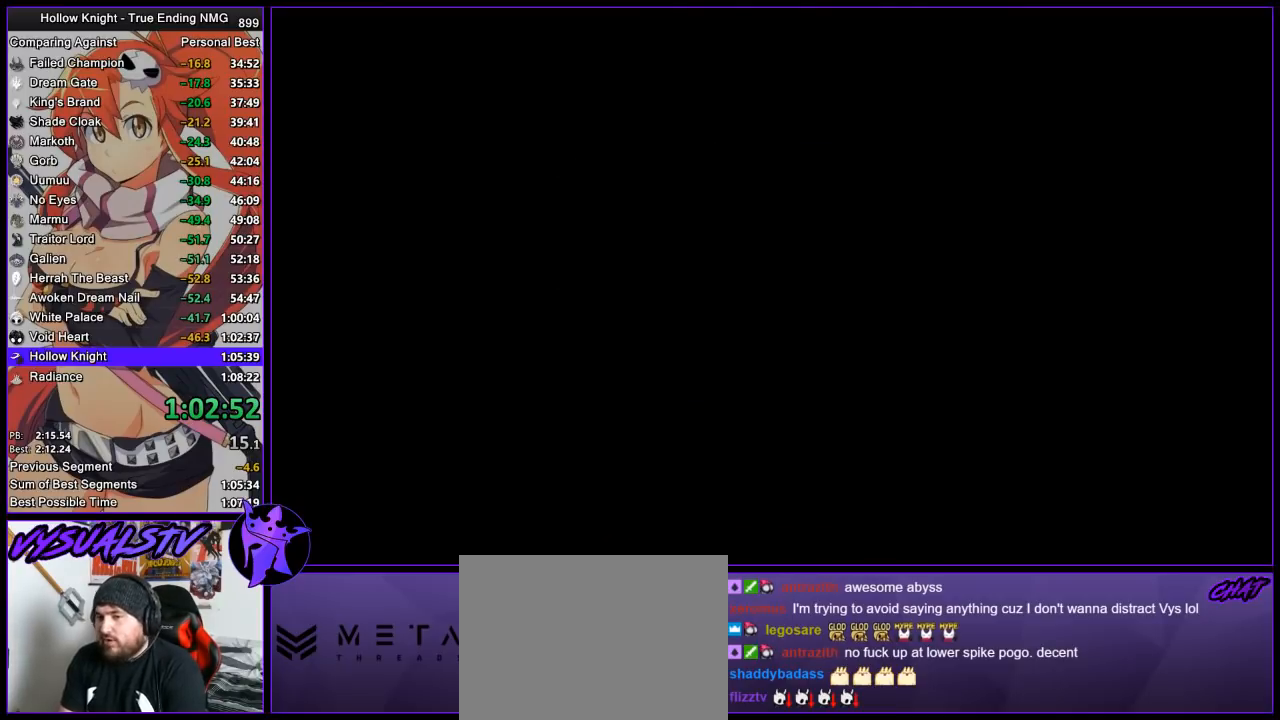
{"buttons": ["R2"], "left_stick": "left", "right_stick": "center", "events": [[333, "R2", "down"], [400, "R2", "up"], [500, "R2", "down"]]}
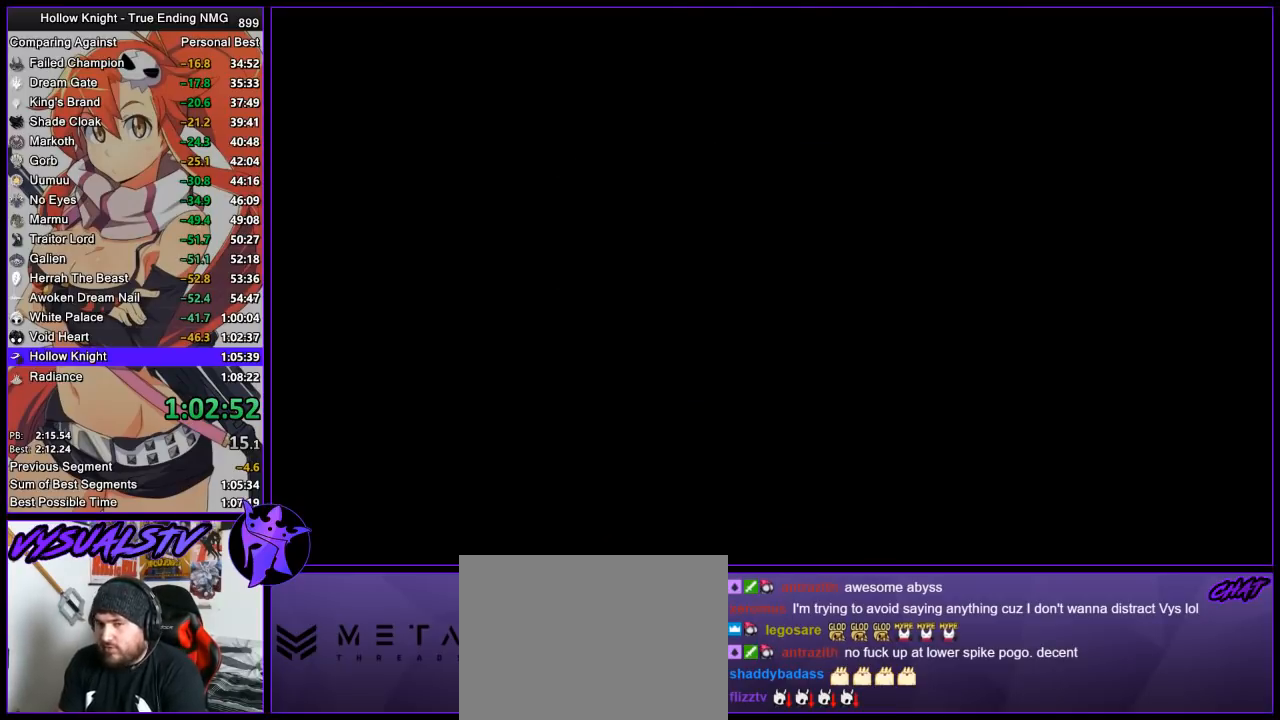
{"buttons": [], "left_stick": "left", "right_stick": "center", "events": [[33, "R2", "up"], [133, "R2", "down"], [167, "R2", "up"], [267, "R2", "down"], [333, "R2", "up"], [400, "R2", "down"], [467, "R2", "up"]]}
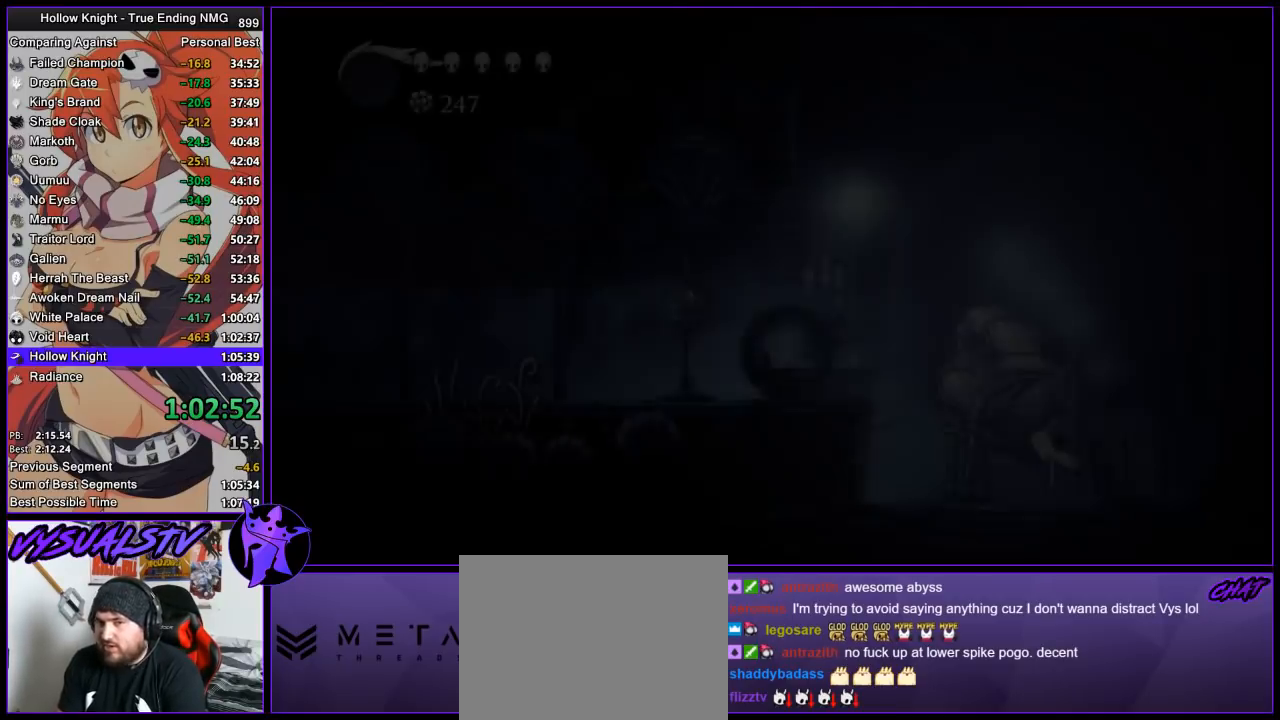
{"buttons": [], "left_stick": "left", "right_stick": "center", "events": [[33, "R2", "down"], [100, "R2", "up"], [167, "R2", "down"], [233, "R2", "up"], [300, "R2", "down"], [367, "R2", "up"], [400, "R2", "down"], [500, "R2", "up"]]}
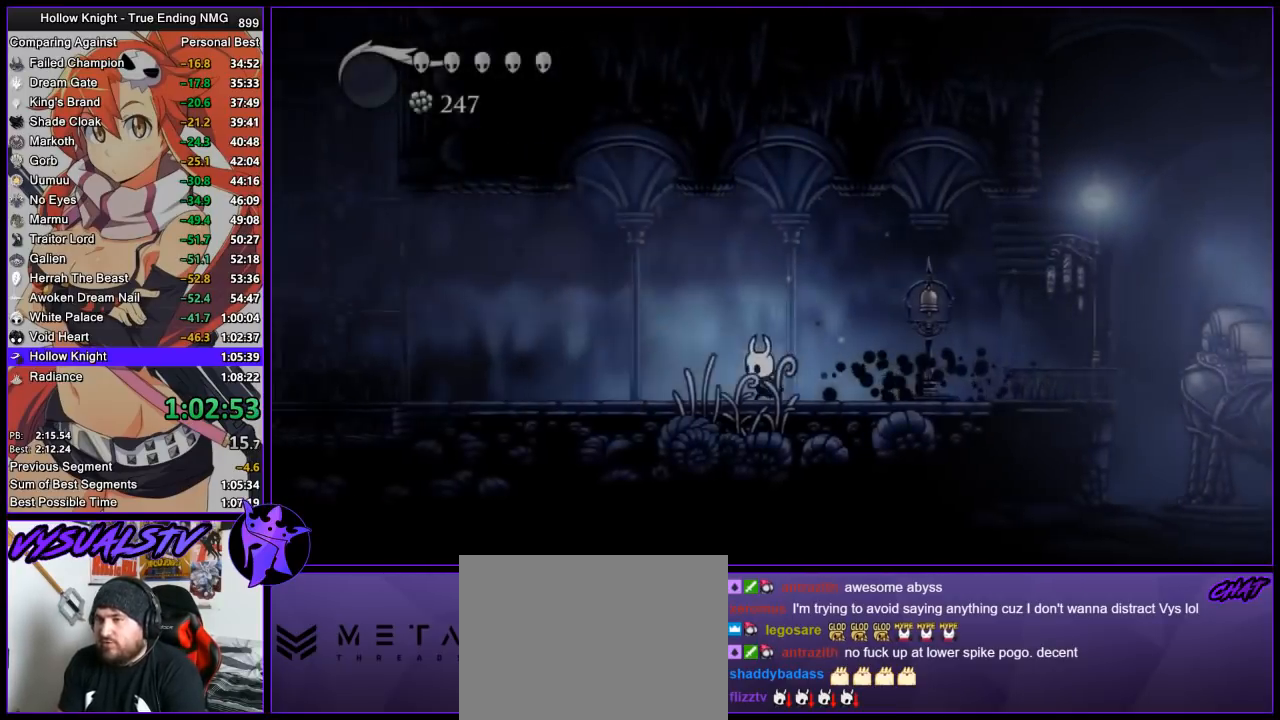
{"buttons": ["CROSS"], "left_stick": "left", "right_stick": "center", "events": [[67, "R2", "down"], [167, "R2", "up"], [200, "R2", "down"], [333, "R2", "up"], [500, "CROSS", "down"]]}
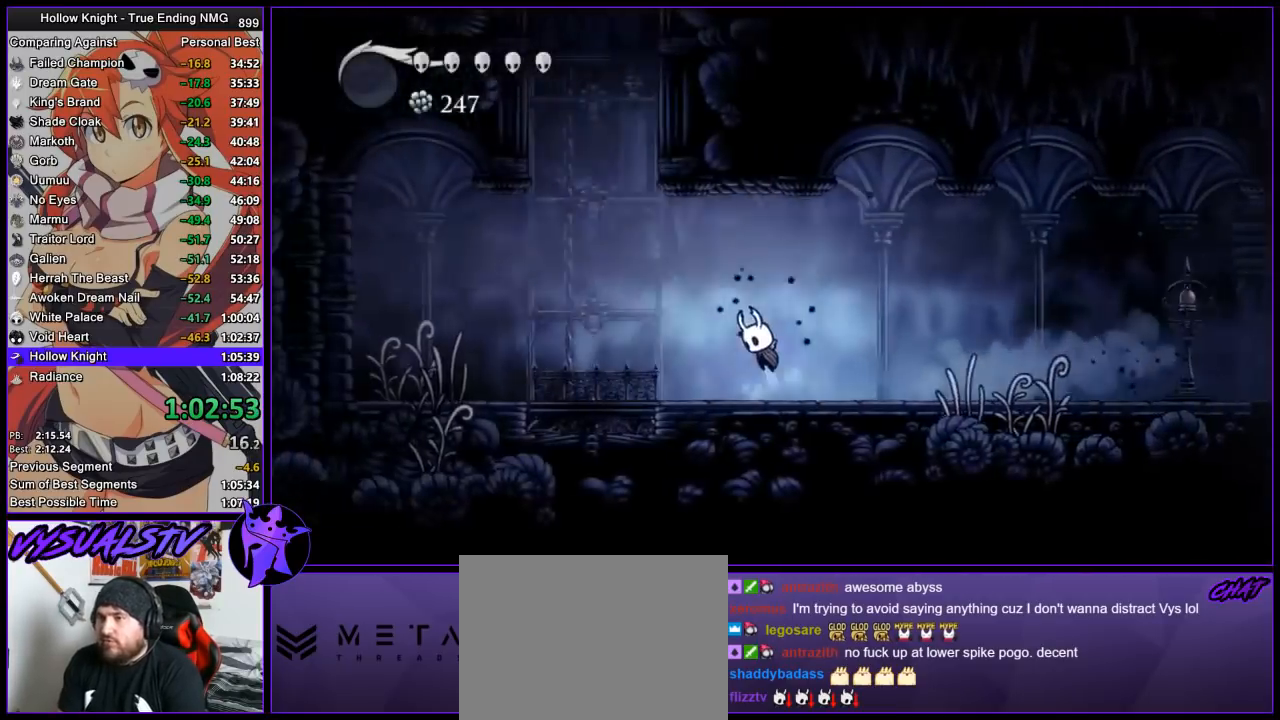
{"buttons": ["CROSS"], "left_stick": "right", "right_stick": "center", "events": [[167, "CROSS", "up"], [267, "CROSS", "down"], [500, "left_stick", "right"]]}
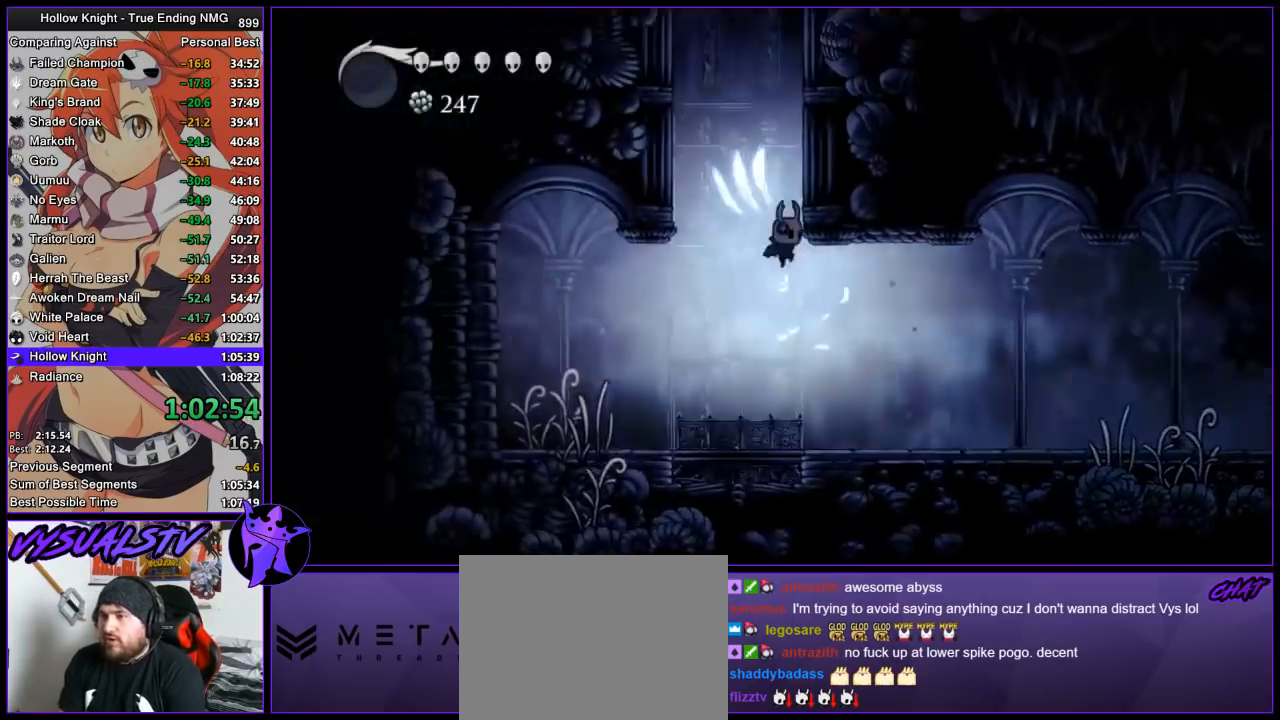
{"buttons": ["CROSS"], "left_stick": "right", "right_stick": "center", "events": [[167, "CROSS", "up"], [200, "CROSS", "down"]]}
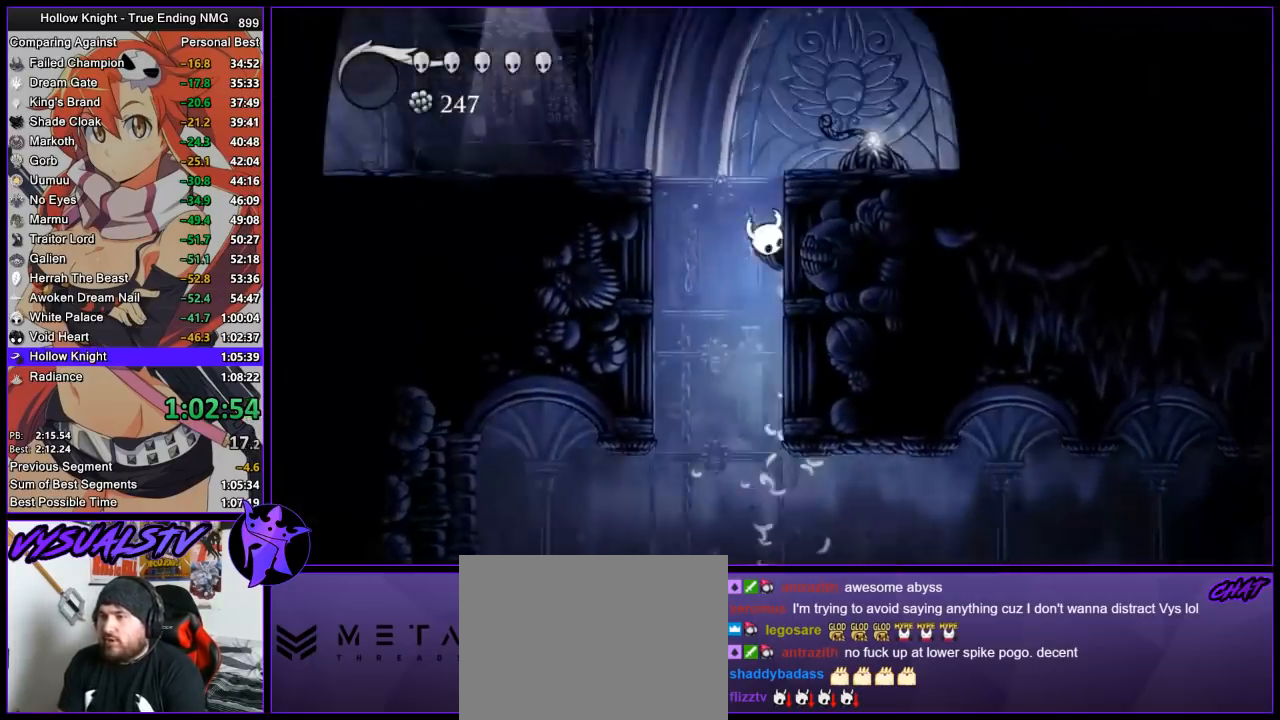
{"buttons": ["R2"], "left_stick": "left", "right_stick": "center", "events": [[100, "left_stick", "left"], [267, "R2", "down"], [300, "CROSS", "up"], [367, "R2", "up"], [433, "R2", "down"]]}
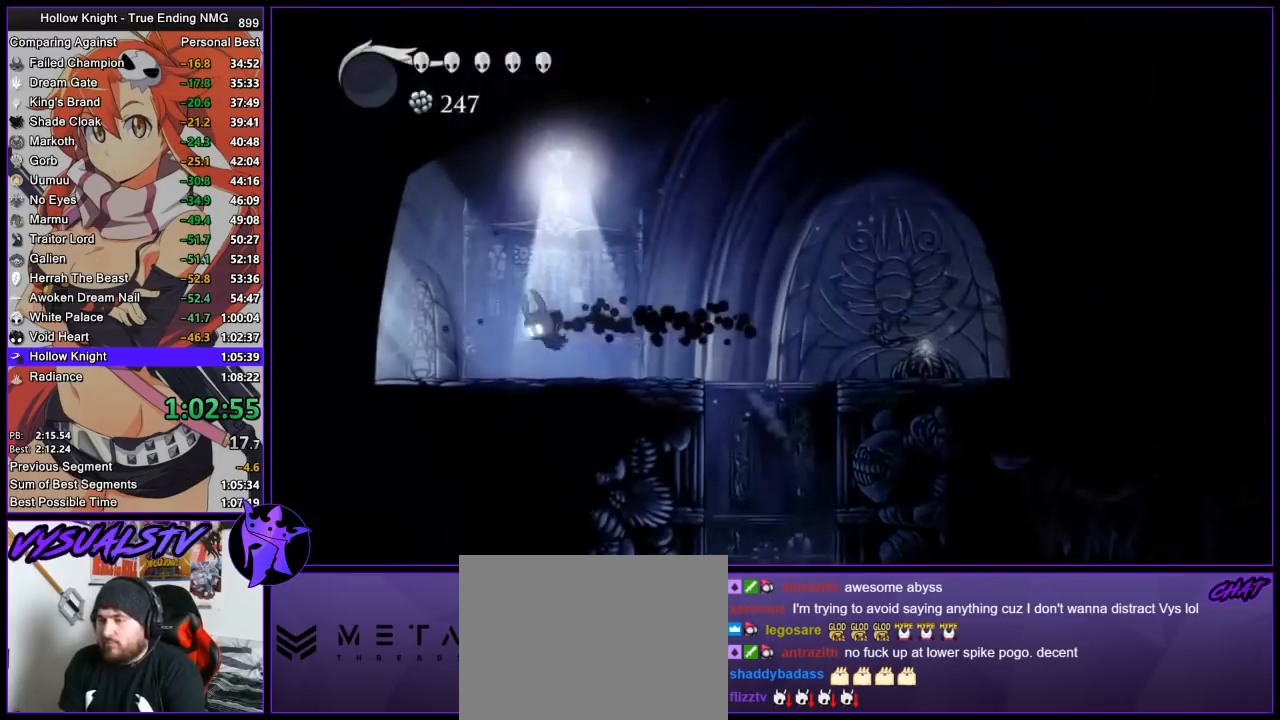
{"buttons": ["R2"], "left_stick": "left", "right_stick": "center", "events": [[33, "R2", "up"], [100, "R2", "down"], [167, "R2", "up"], [200, "R2", "down"], [300, "R2", "up"], [333, "R2", "down"]]}
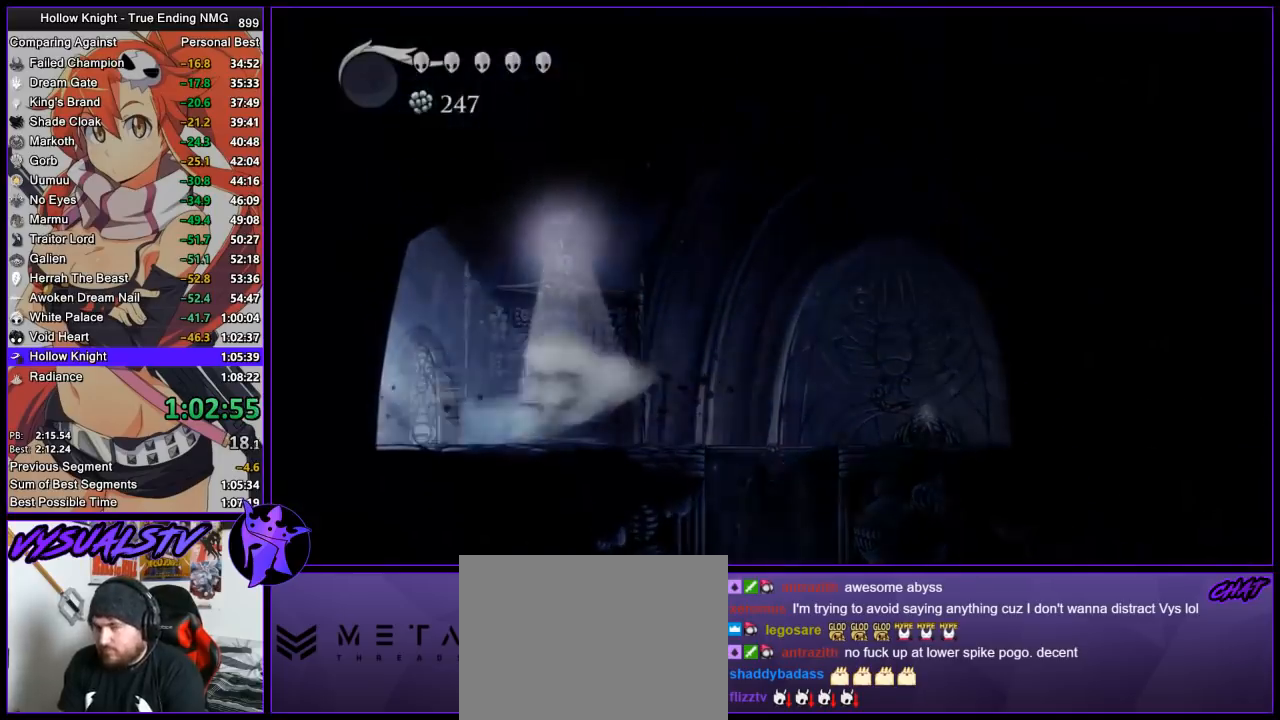
{"buttons": [], "left_stick": "center", "right_stick": "center", "events": [[67, "R2", "up"], [233, "left_stick", "center"]]}
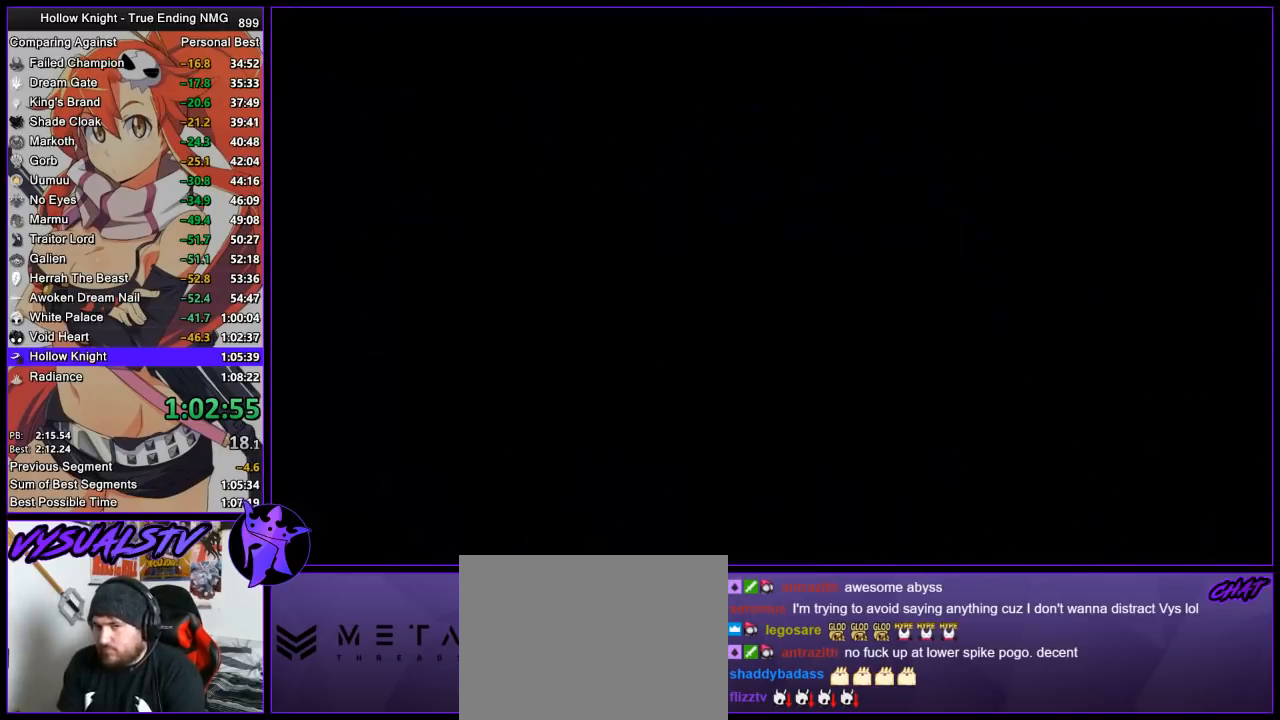
{"buttons": [], "left_stick": "right", "right_stick": "center", "events": [[167, "left_stick", "right"]]}
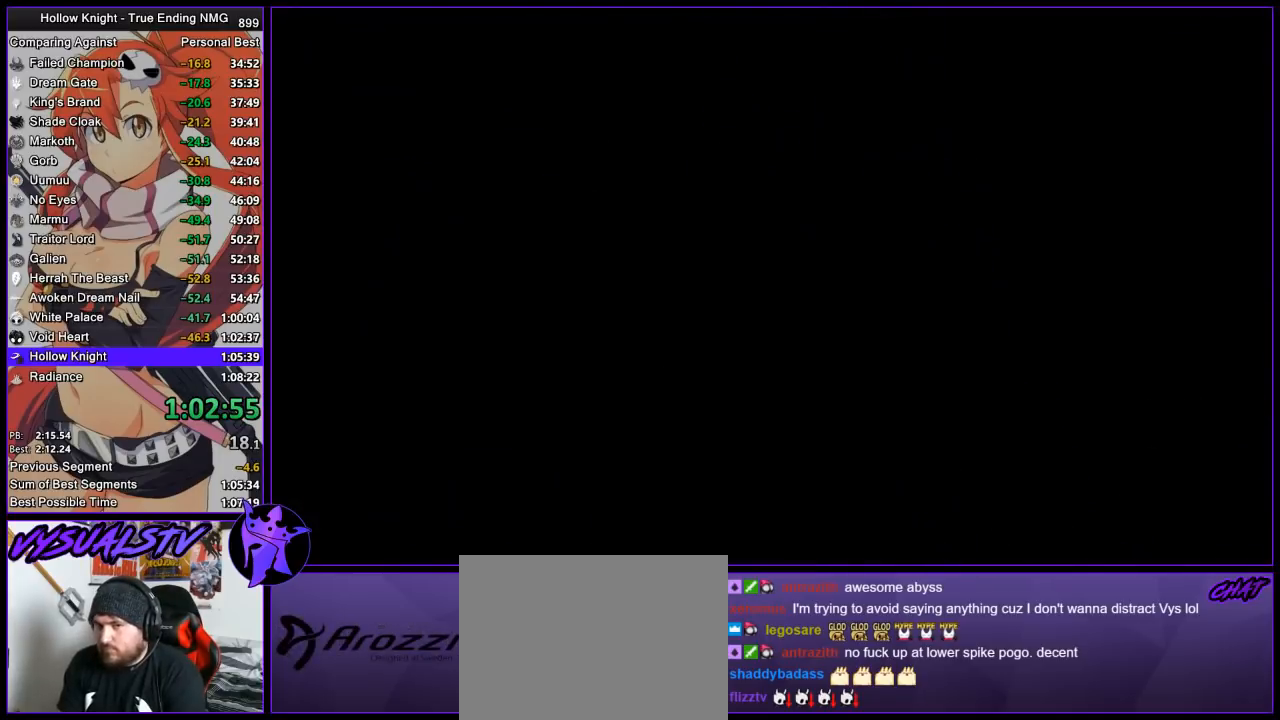
{"buttons": [], "left_stick": "right", "right_stick": "center", "events": []}
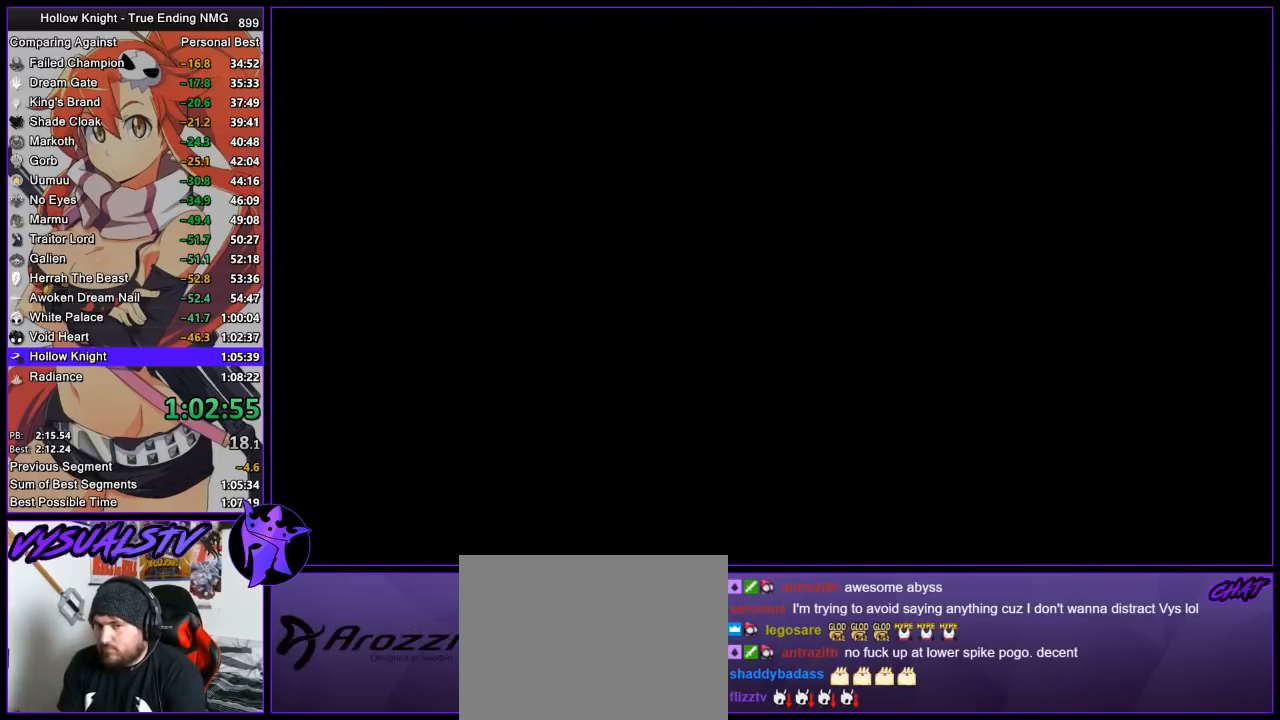
{"buttons": [], "left_stick": "right", "right_stick": "center", "events": []}
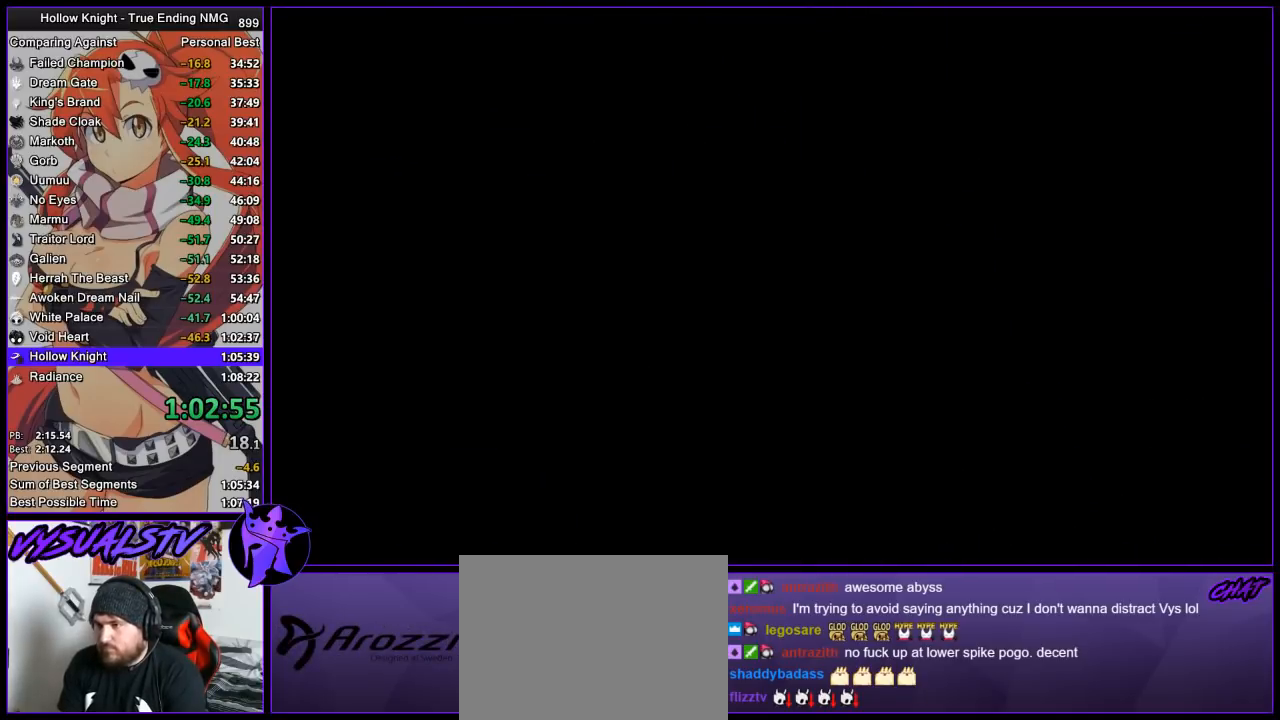
{"buttons": [], "left_stick": "right", "right_stick": "center", "events": []}
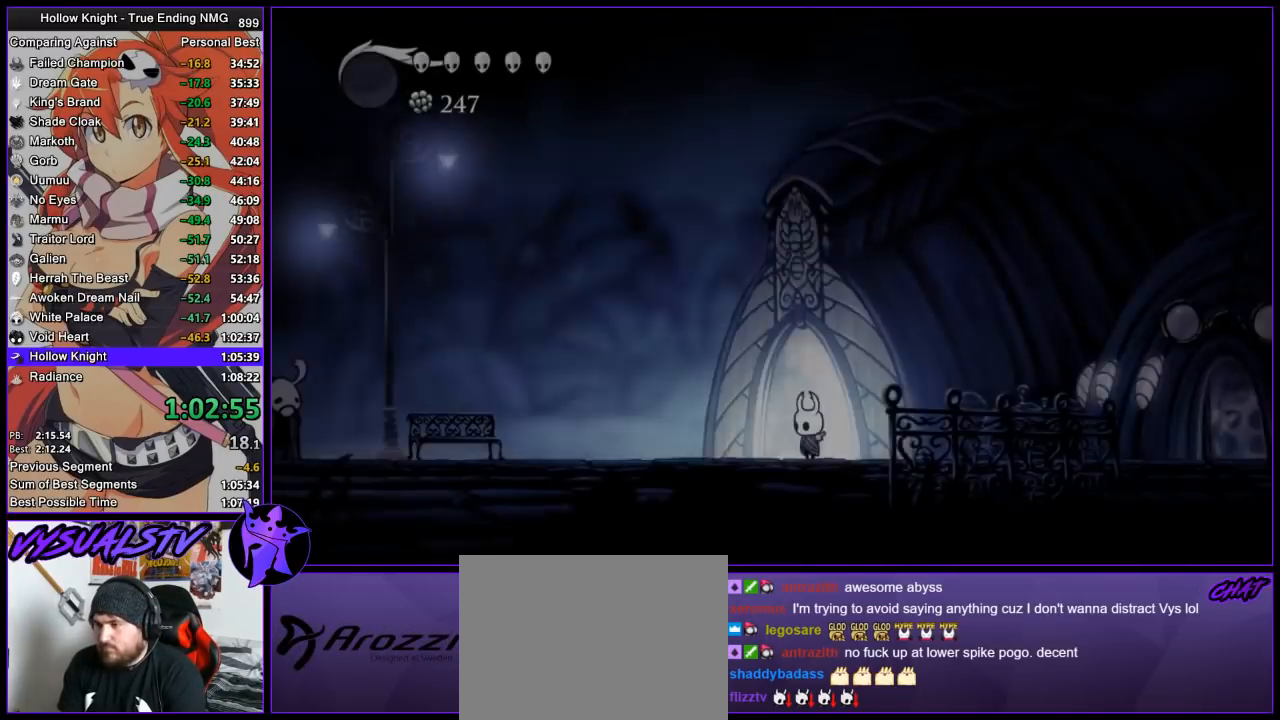
{"buttons": ["L2"], "left_stick": "center", "right_stick": "center", "events": [[267, "L2", "down"], [367, "left_stick", "center"]]}
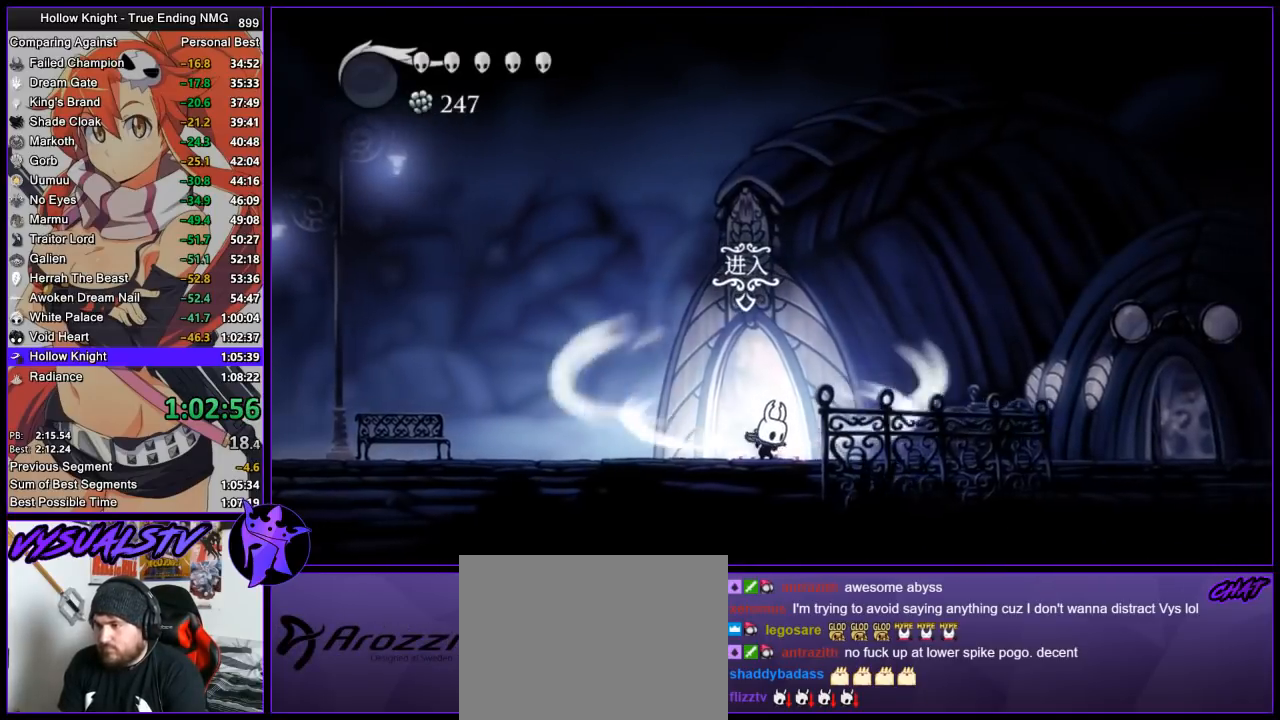
{"buttons": ["L2"], "left_stick": "center", "right_stick": "center", "events": []}
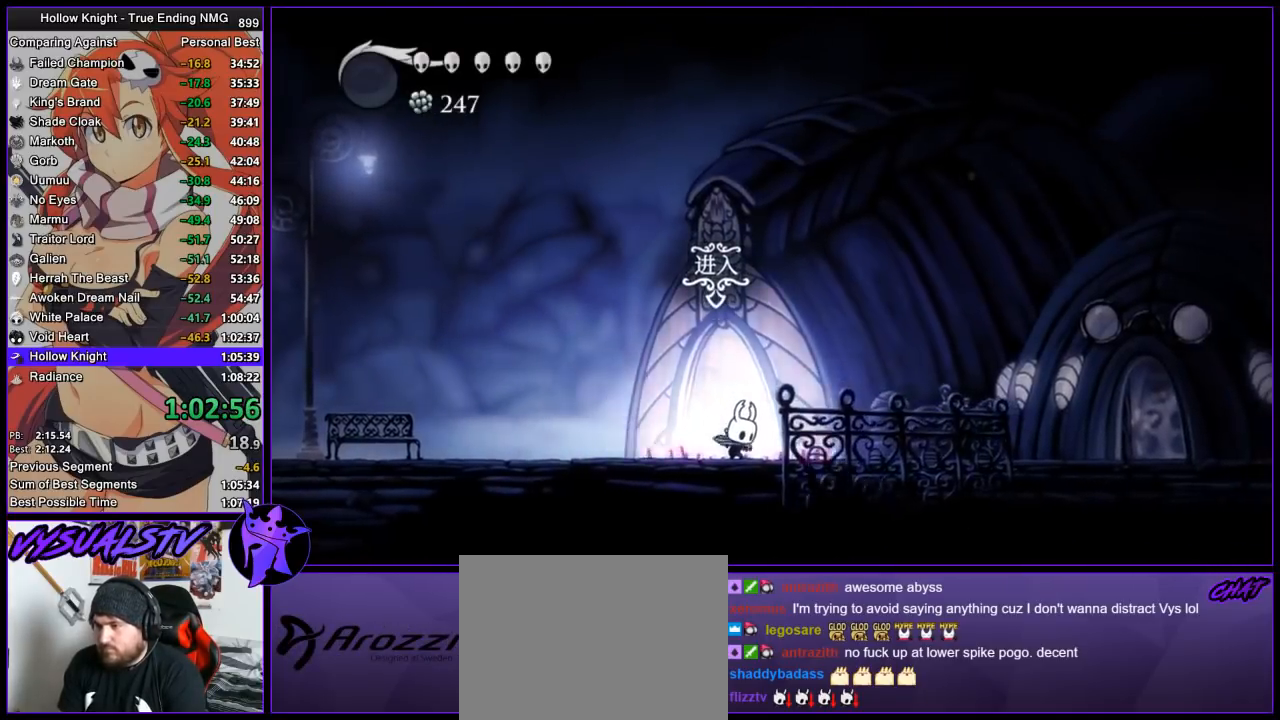
{"buttons": [], "left_stick": "right", "right_stick": "center", "events": [[133, "L2", "up"], [500, "left_stick", "right"]]}
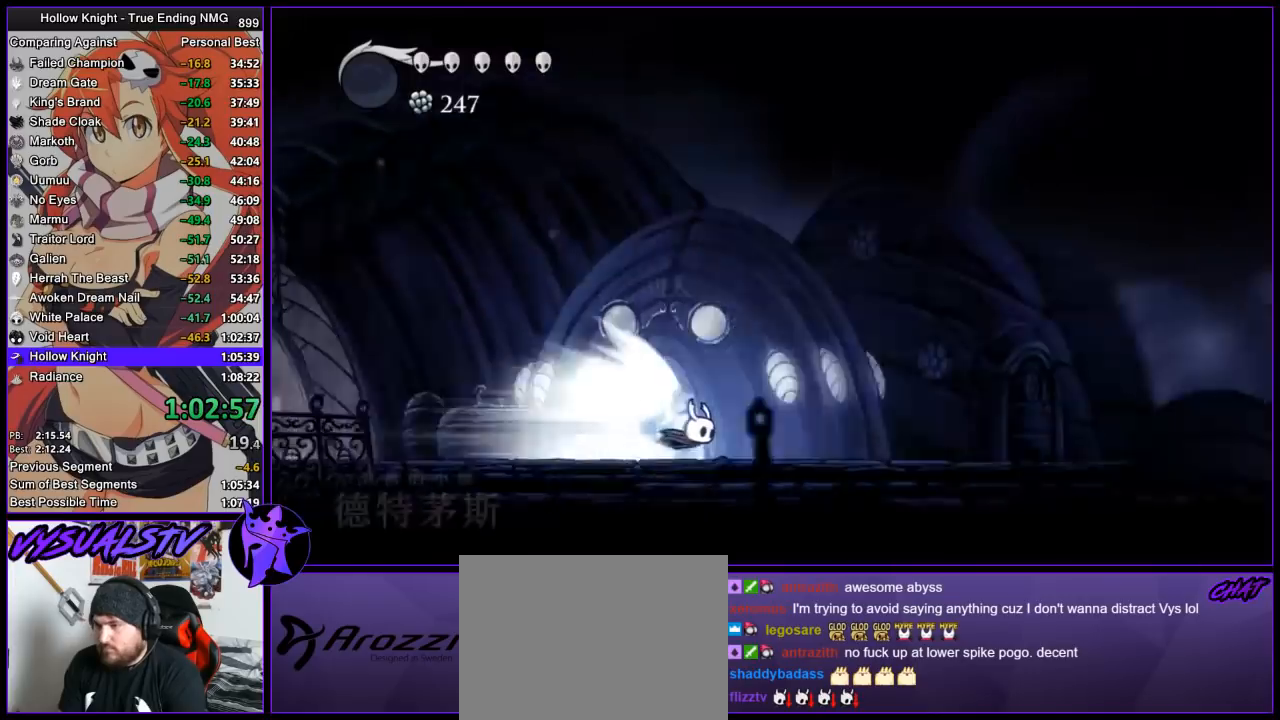
{"buttons": [], "left_stick": "right", "right_stick": "center", "events": []}
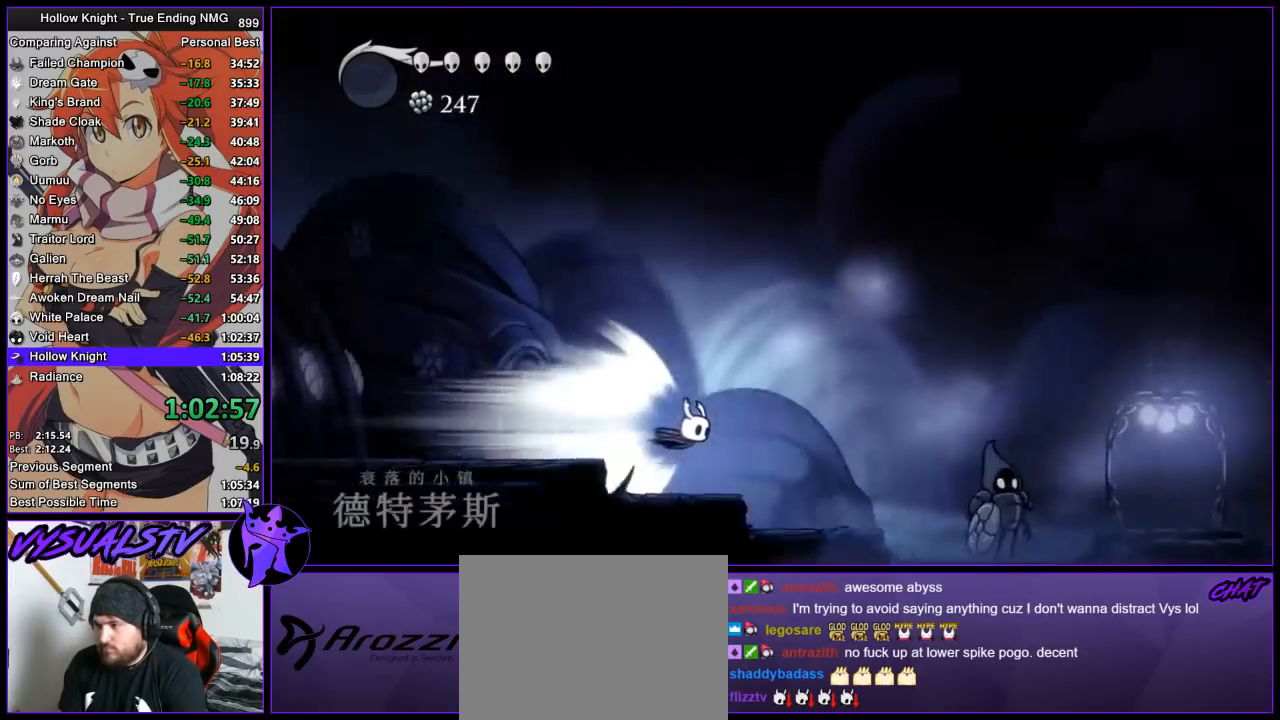
{"buttons": [], "left_stick": "right", "right_stick": "center", "events": [[300, "CROSS", "down"], [467, "CROSS", "up"]]}
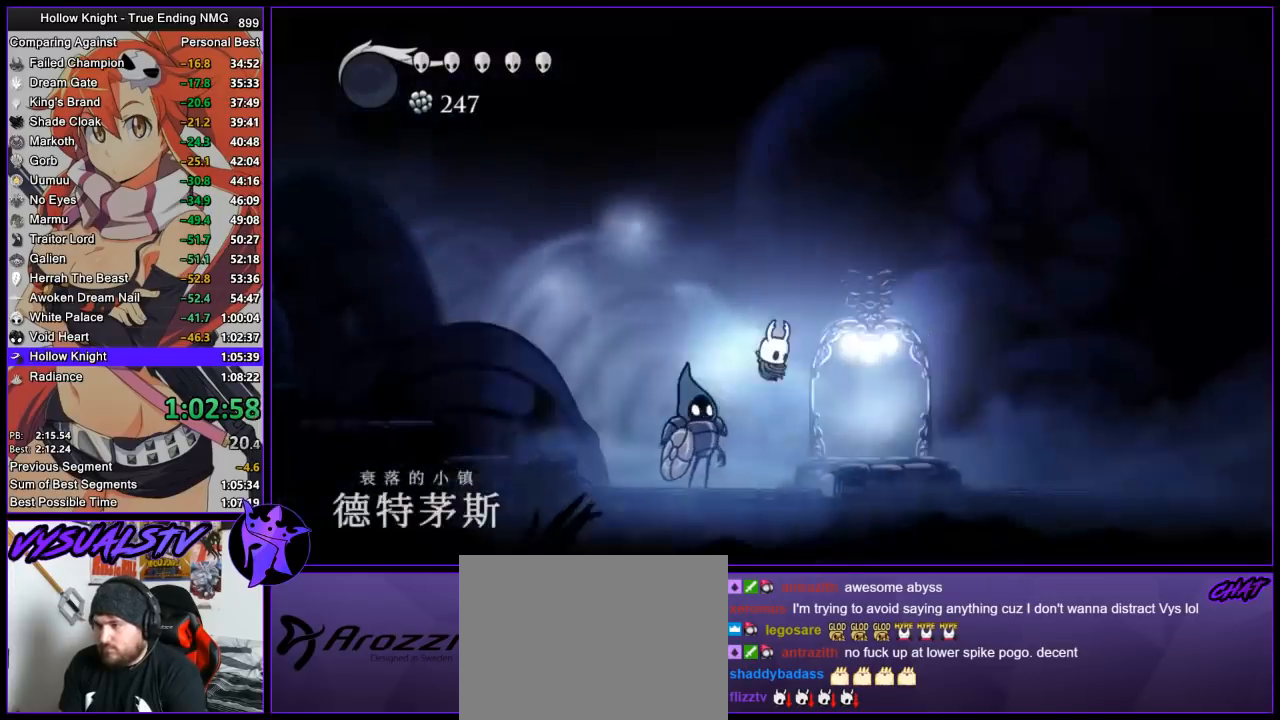
{"buttons": [], "left_stick": "right", "right_stick": "center", "events": []}
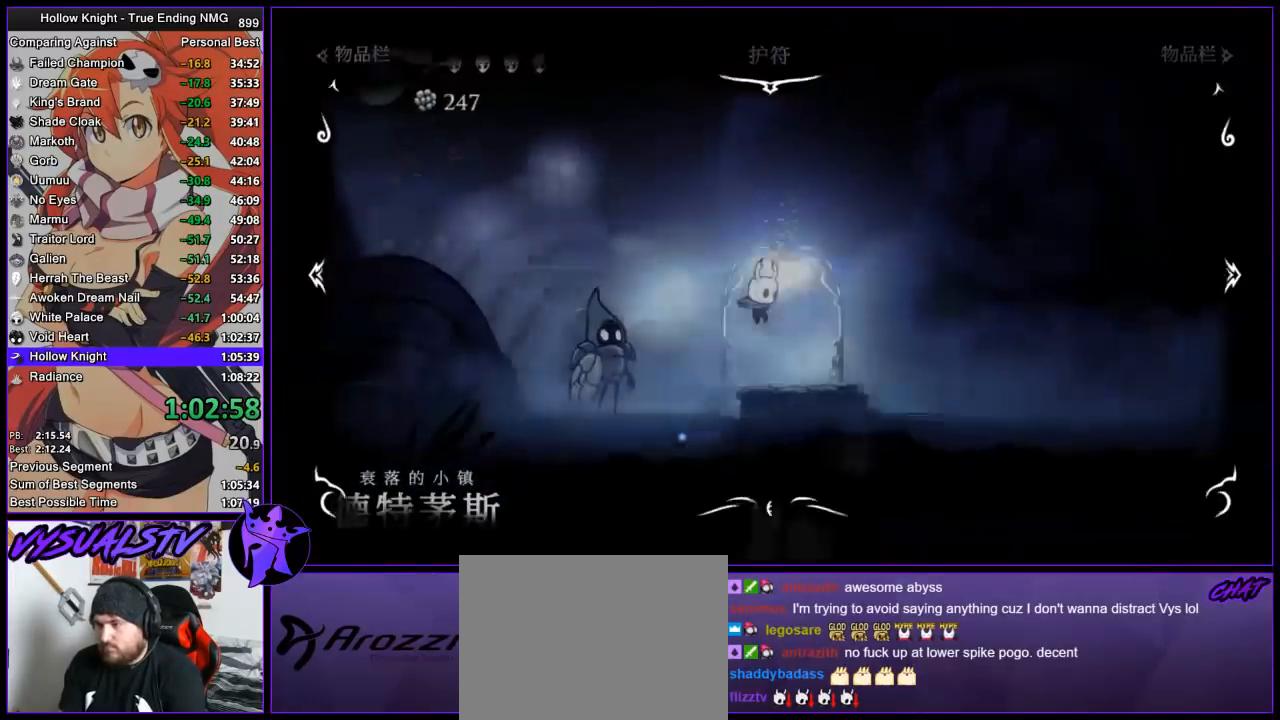
{"buttons": [], "left_stick": "center", "right_stick": "center", "events": [[67, "left_stick", "center"]]}
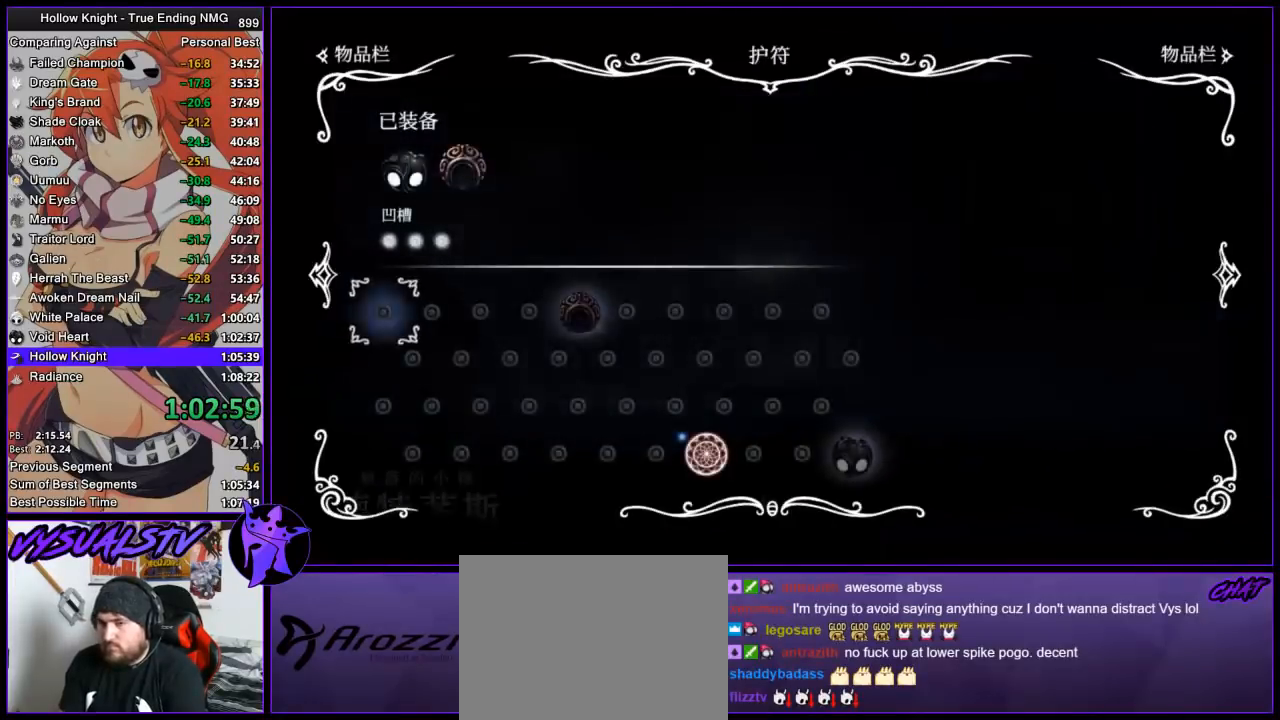
{"buttons": [], "left_stick": "center", "right_stick": "center", "events": []}
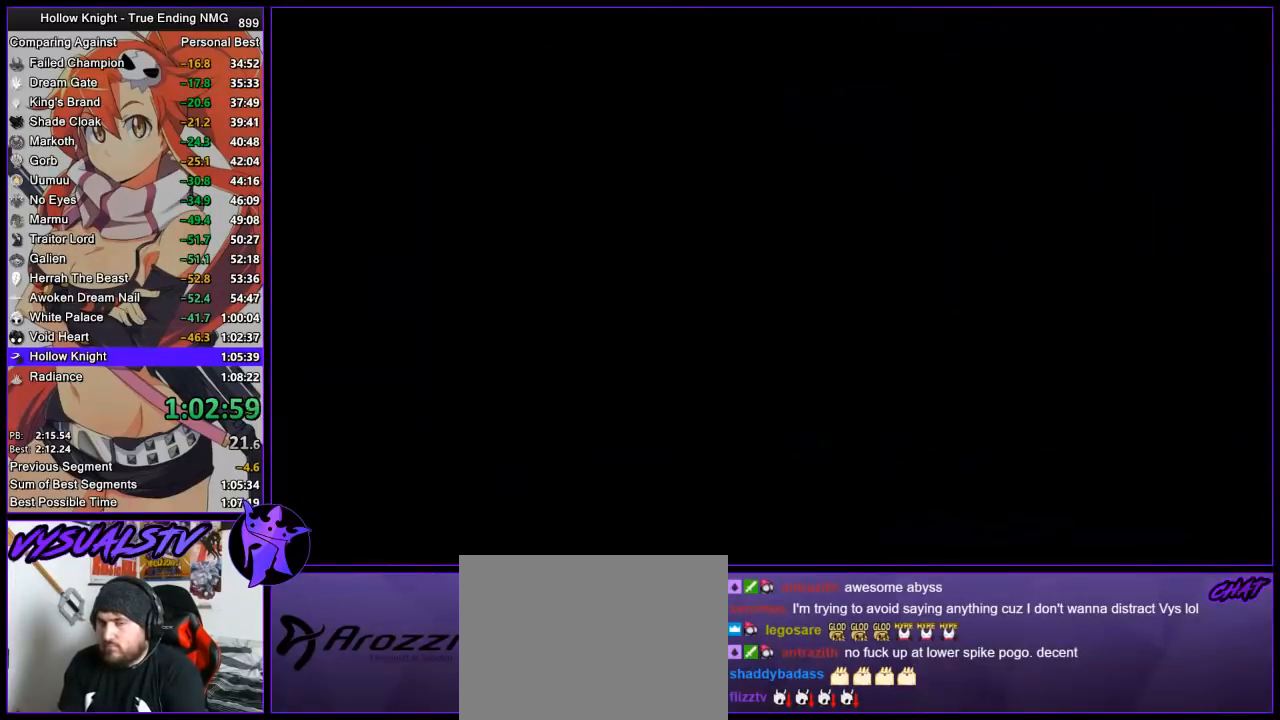
{"buttons": [], "left_stick": "center", "right_stick": "center", "events": []}
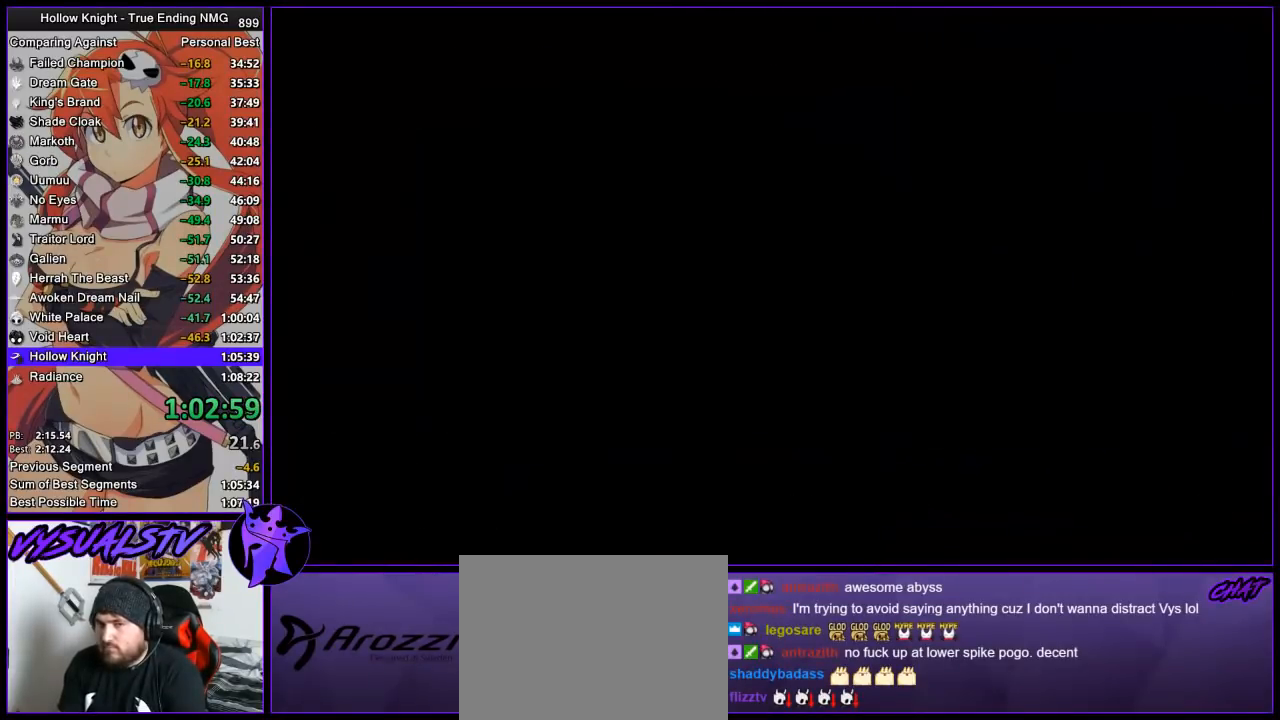
{"buttons": [], "left_stick": "center", "right_stick": "center", "events": []}
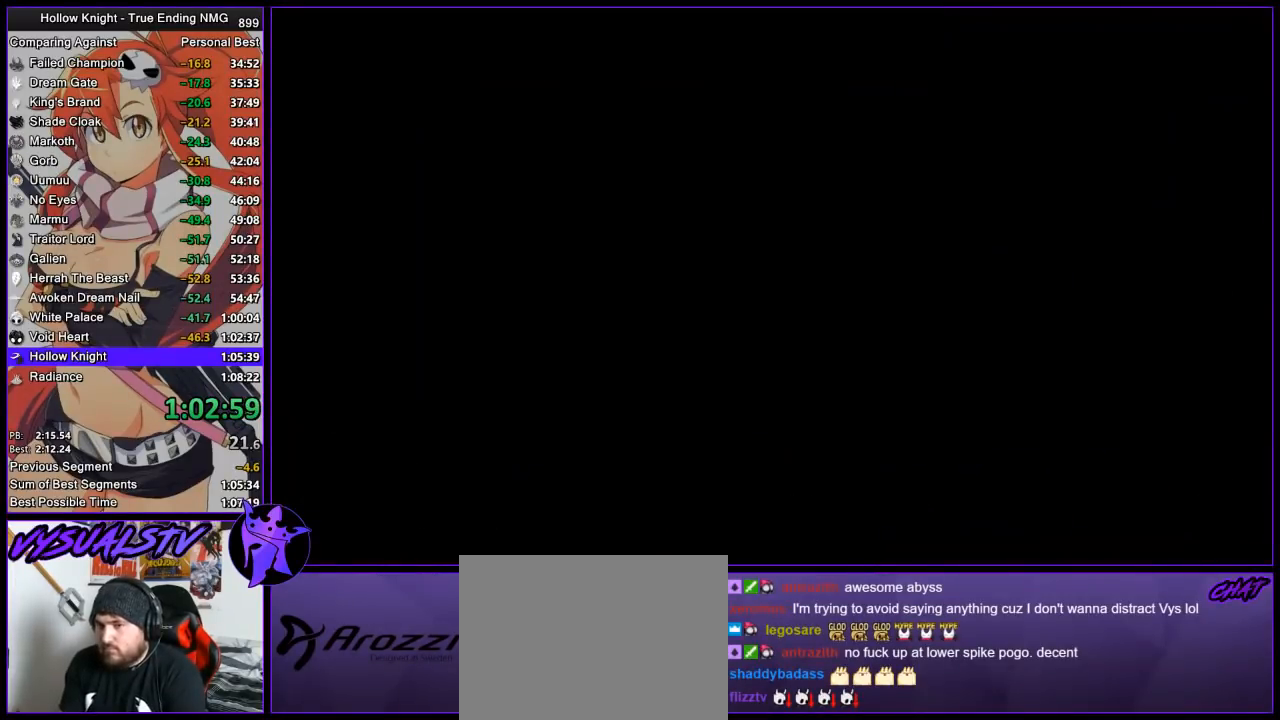
{"buttons": [], "left_stick": "center", "right_stick": "center", "events": [[433, "DPAD_RIGHT", "down"], [467, "DPAD_RIGHT", "up"]]}
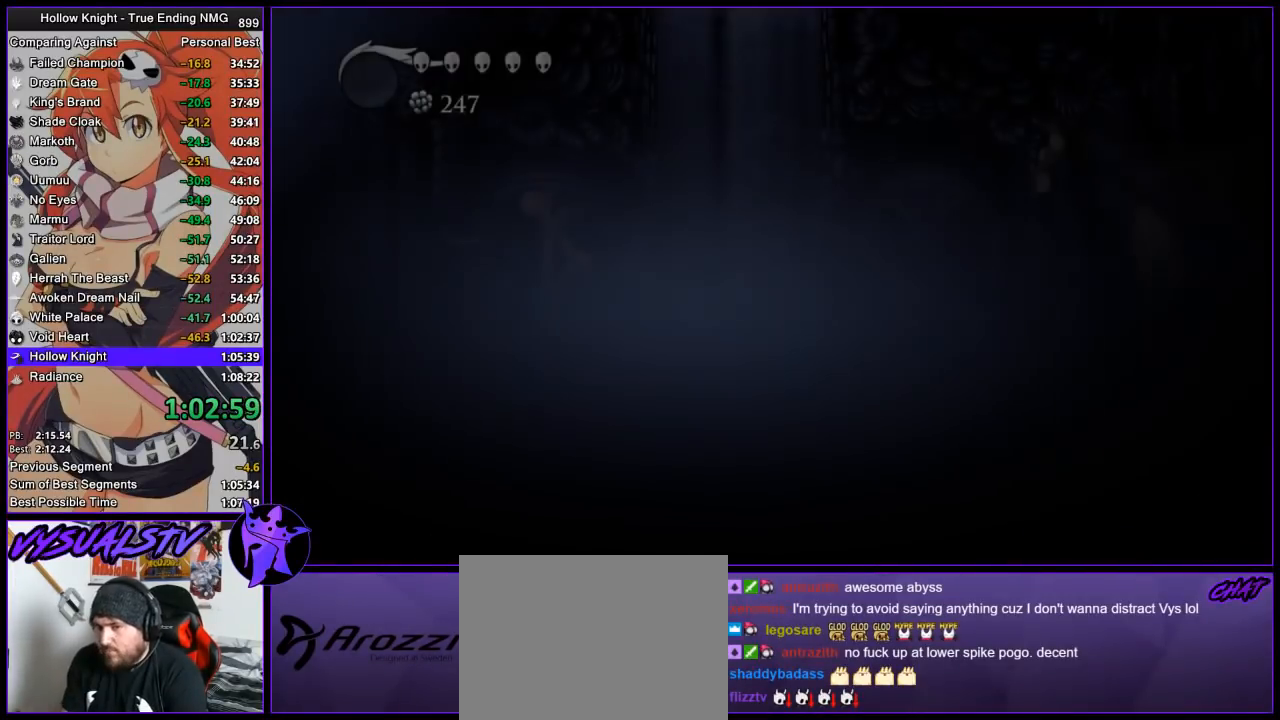
{"buttons": ["CROSS"], "left_stick": "center", "right_stick": "center", "events": [[67, "DPAD_RIGHT", "down"], [133, "DPAD_RIGHT", "up"], [167, "CROSS", "down"], [267, "CROSS", "up"], [300, "DPAD_DOWN", "down"], [333, "CROSS", "down"], [367, "DPAD_DOWN", "up"], [400, "CROSS", "up"], [433, "DPAD_DOWN", "down"], [467, "CROSS", "down"], [500, "DPAD_DOWN", "up"]]}